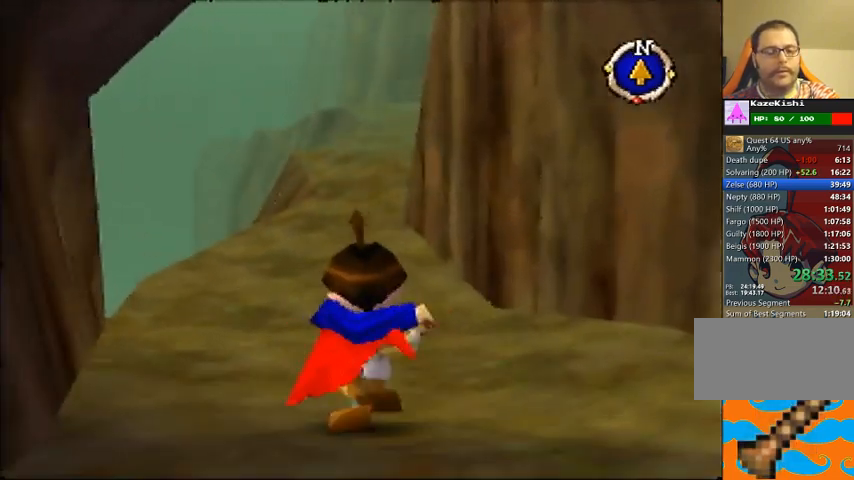
Gameplay with a controller (Nintendo layout); each line is a JSON object with the inputs held at the frame after it. "events" lists button and stick changes between this image and that frame as [ms after this image, input, new state], when the widget could be followed in between. Not read: B L3 R3 Z.
{"buttons": [], "left_stick": "up", "events": []}
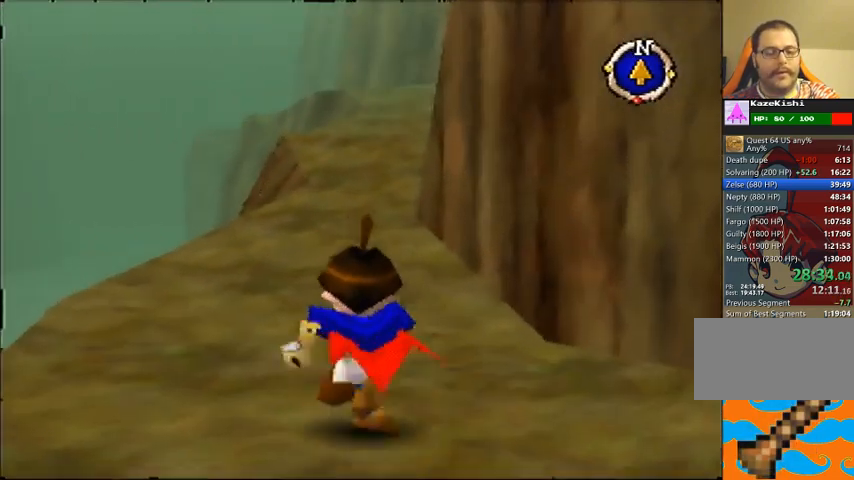
{"buttons": [], "left_stick": "up", "events": []}
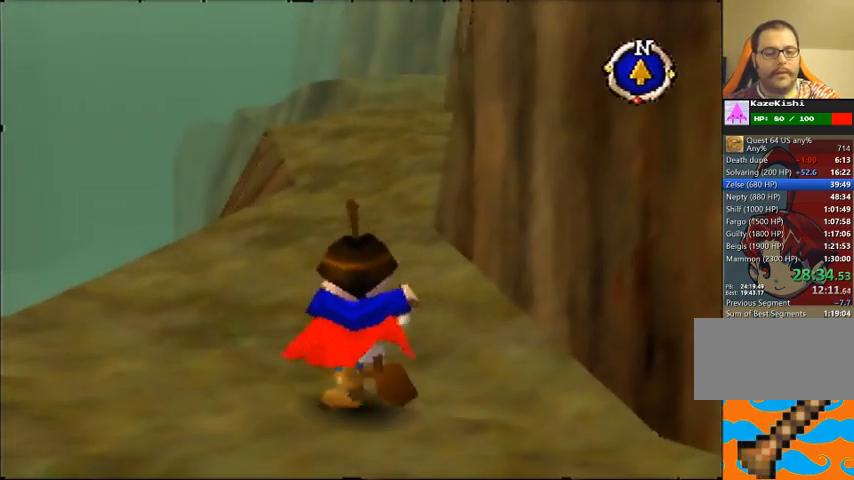
{"buttons": [], "left_stick": "up", "events": []}
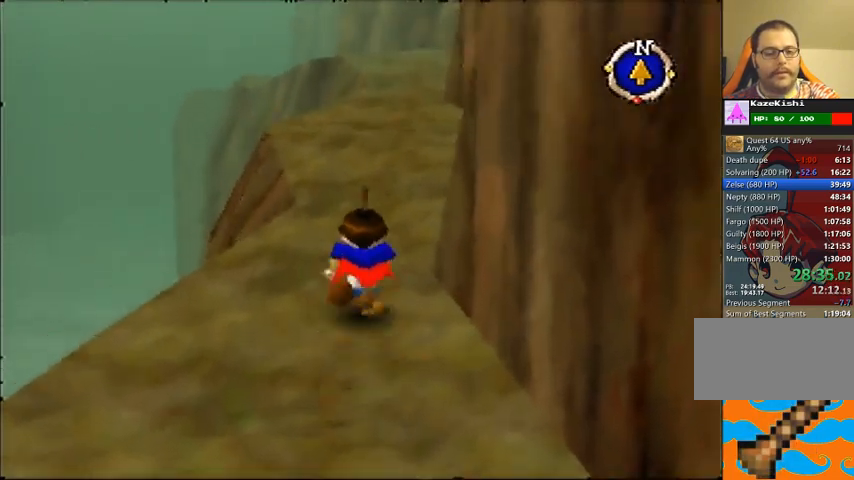
{"buttons": [], "left_stick": "up", "events": []}
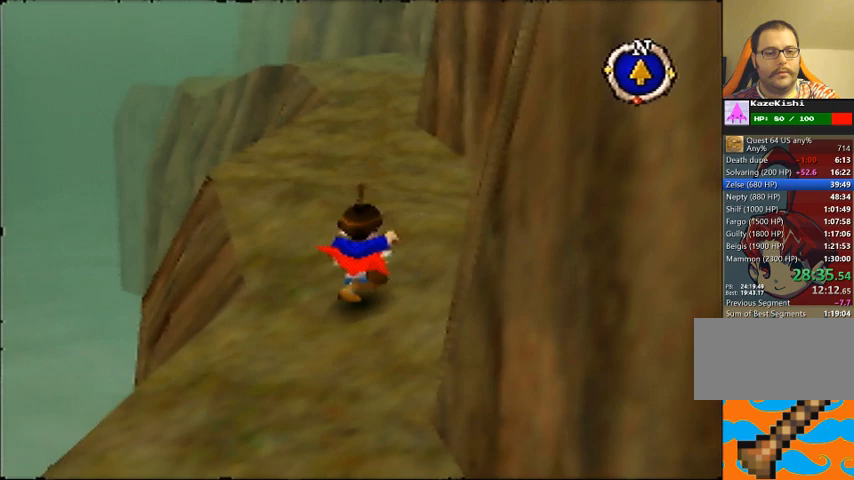
{"buttons": [], "left_stick": "up", "events": []}
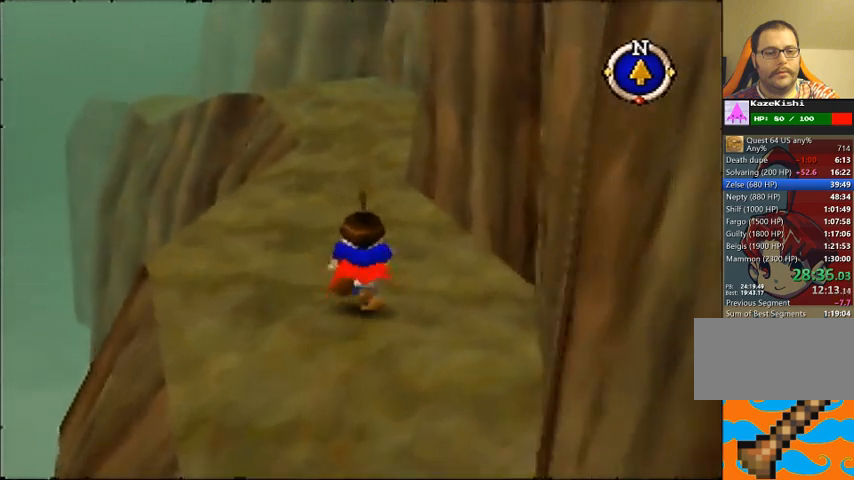
{"buttons": [], "left_stick": "up", "events": []}
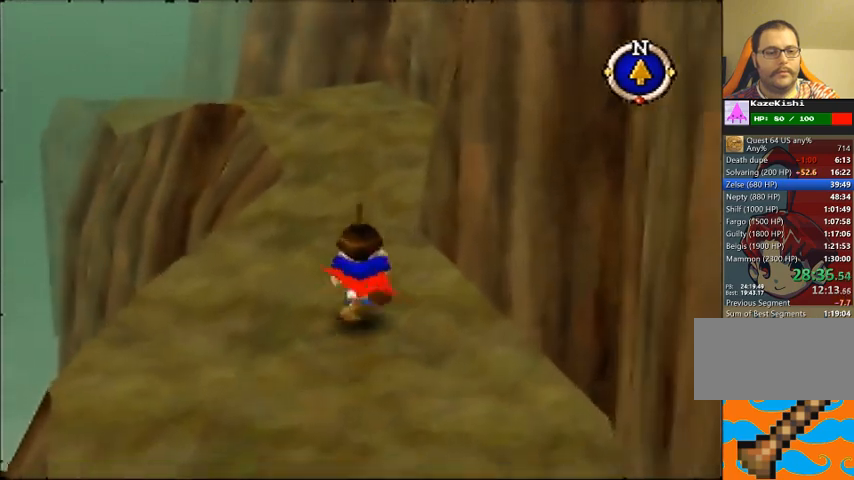
{"buttons": [], "left_stick": "up", "events": []}
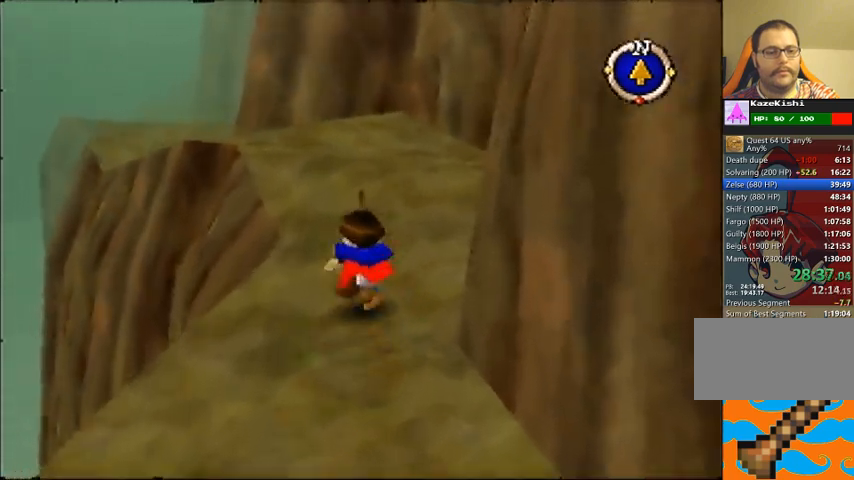
{"buttons": [], "left_stick": "up", "events": []}
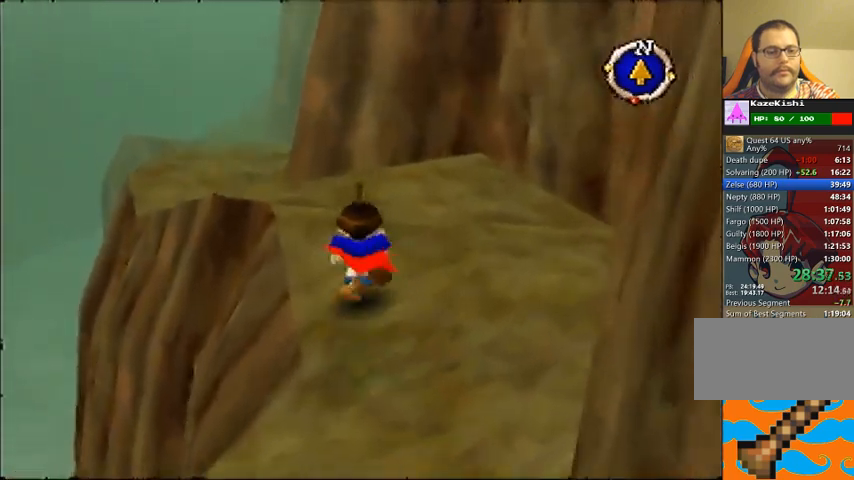
{"buttons": [], "left_stick": "up", "events": []}
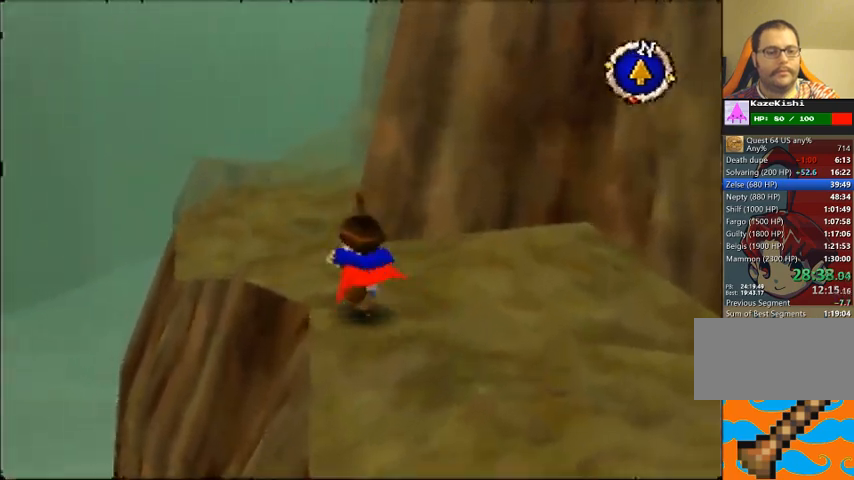
{"buttons": [], "left_stick": "up", "events": []}
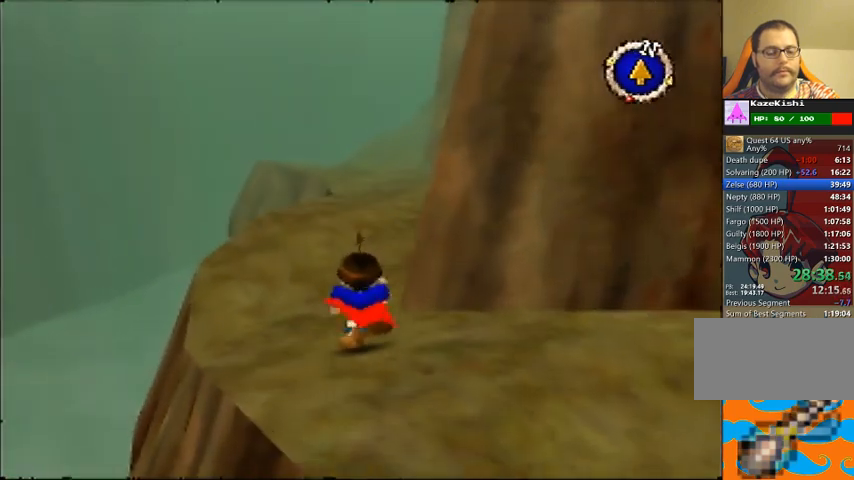
{"buttons": [], "left_stick": "up", "events": []}
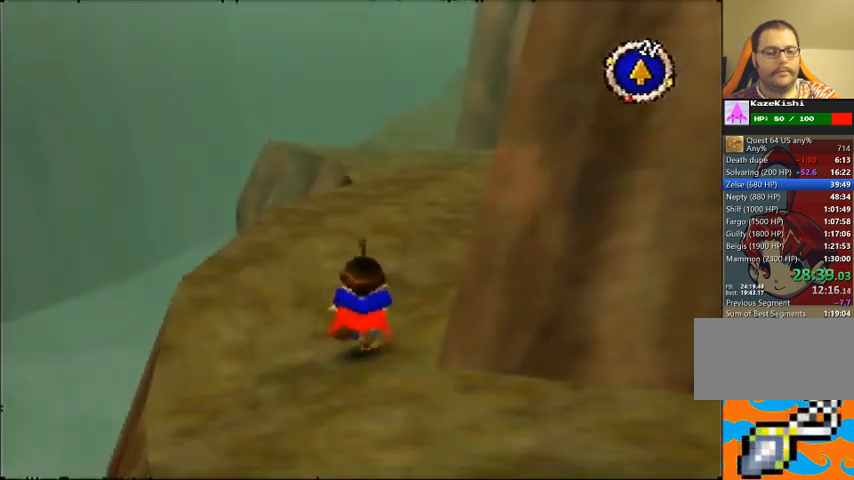
{"buttons": [], "left_stick": "up", "events": []}
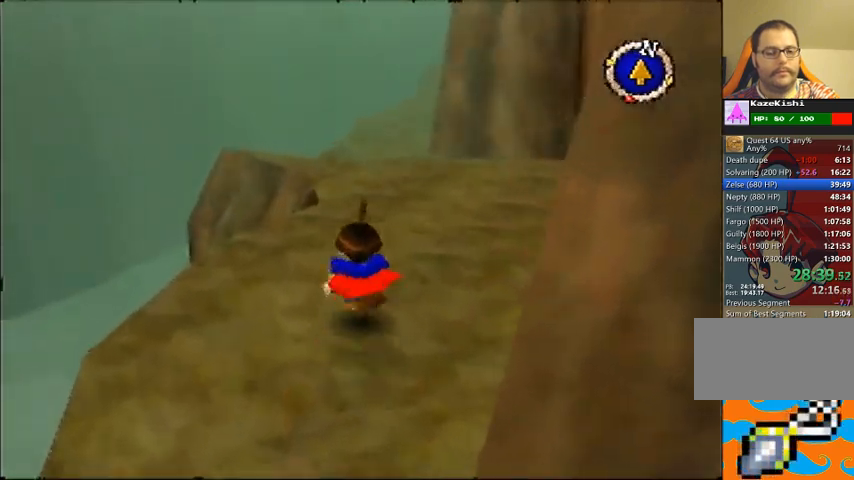
{"buttons": [], "left_stick": "up", "events": []}
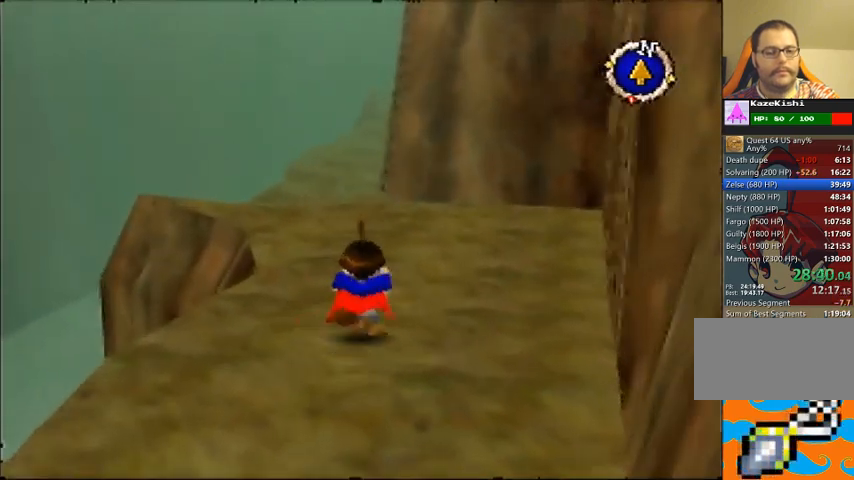
{"buttons": [], "left_stick": "up", "events": []}
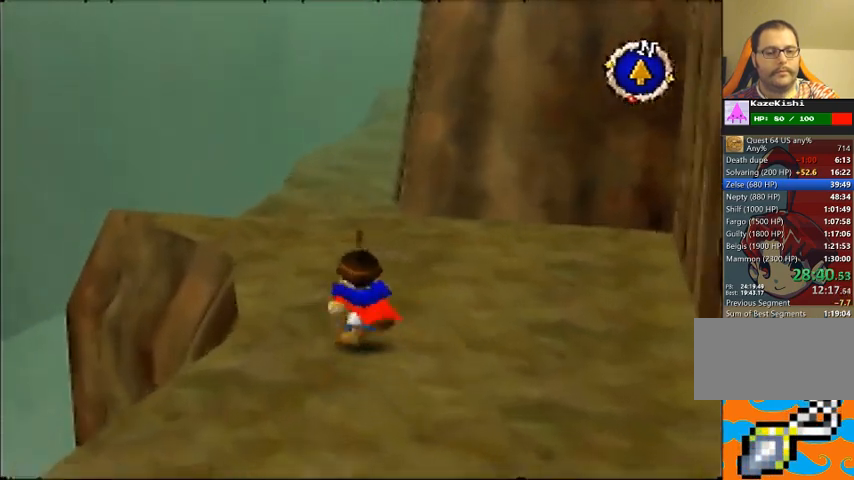
{"buttons": [], "left_stick": "up", "events": []}
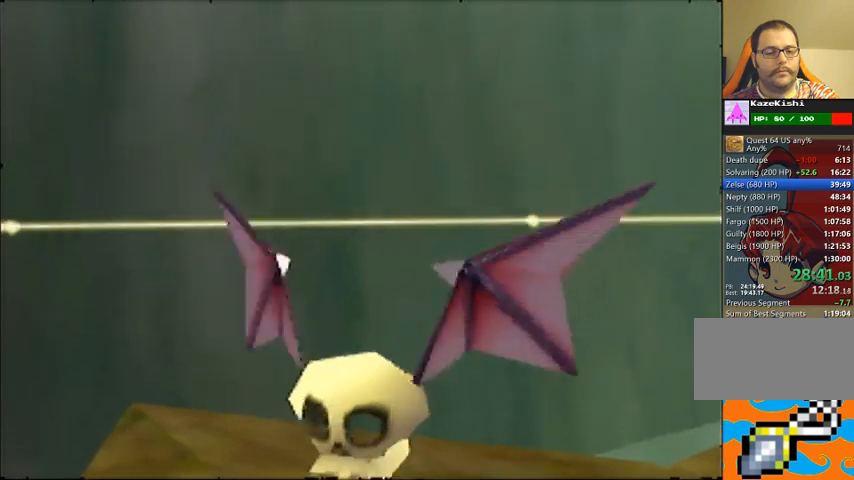
{"buttons": [], "left_stick": "center", "events": [[67, "left_stick", "center"]]}
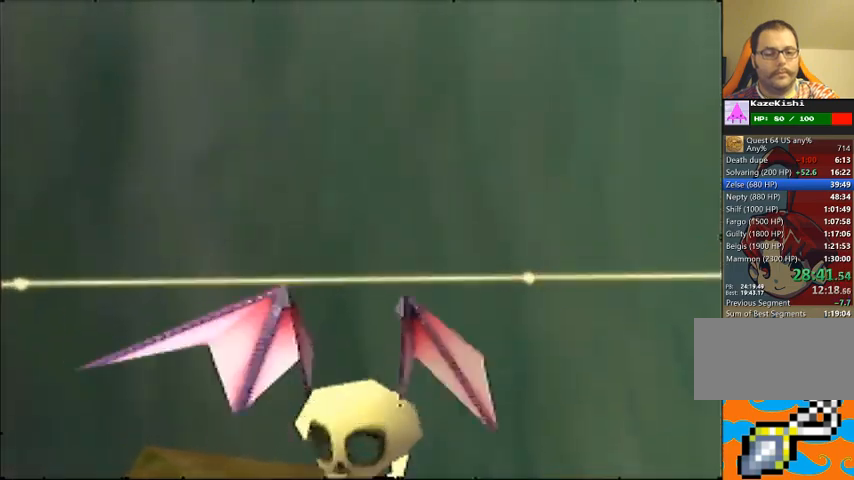
{"buttons": [], "left_stick": "center", "events": [[233, "A", "down"], [500, "A", "up"]]}
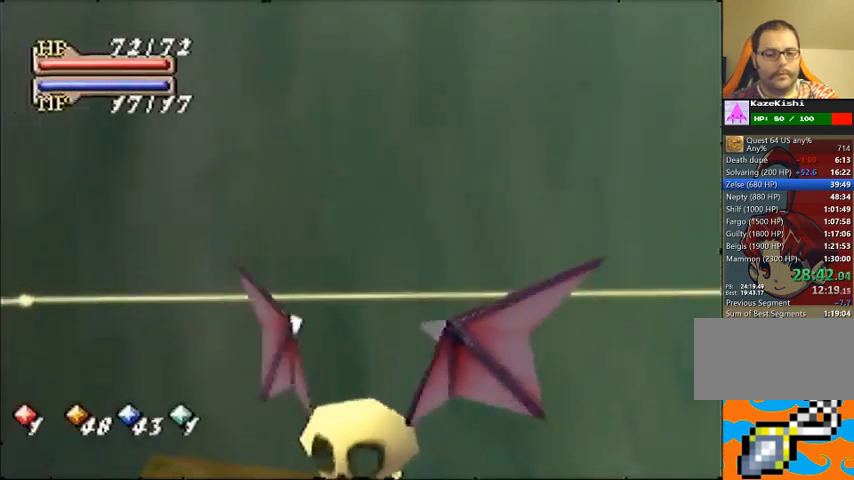
{"buttons": [], "left_stick": "center", "events": []}
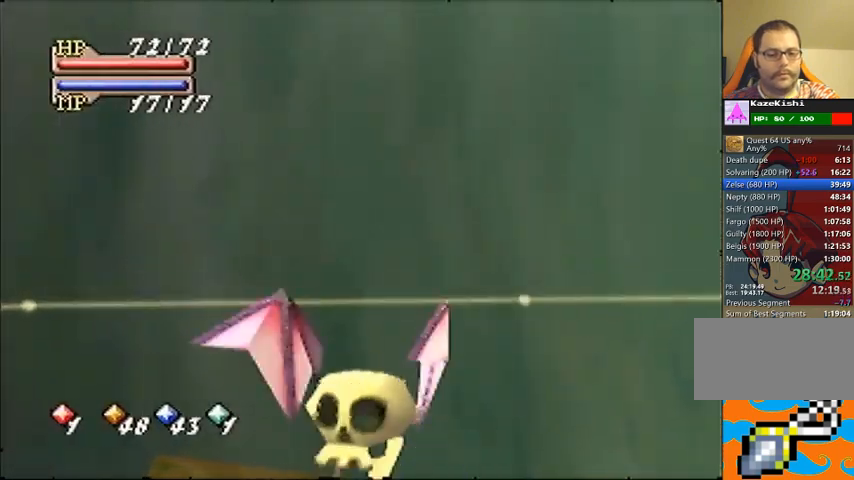
{"buttons": [], "left_stick": "center", "events": [[333, "A", "down"], [400, "A", "up"]]}
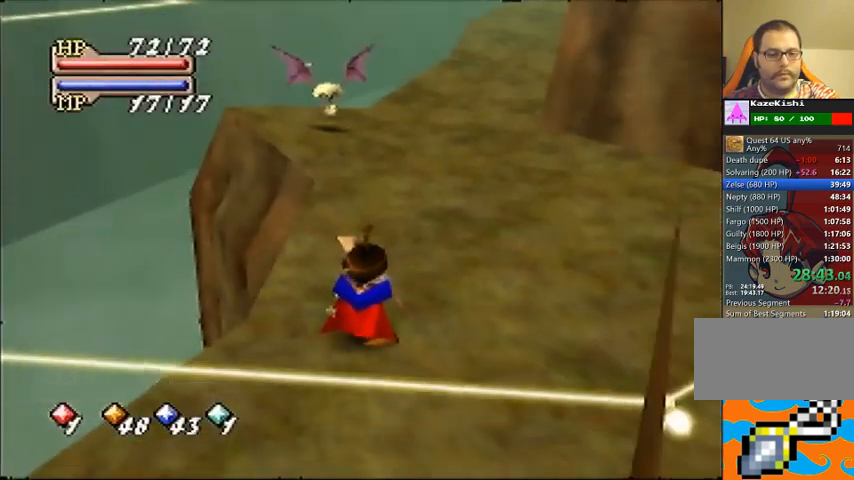
{"buttons": [], "left_stick": "up-left", "events": [[167, "left_stick", "up"], [400, "left_stick", "up-left"]]}
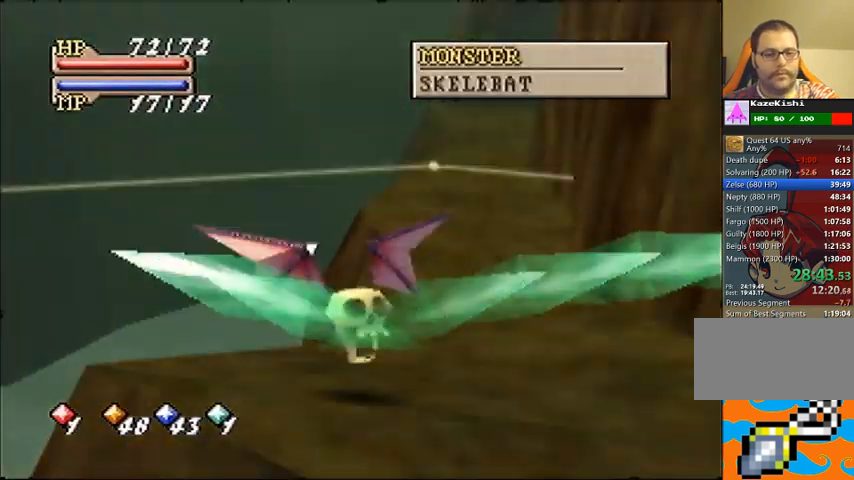
{"buttons": [], "left_stick": "down", "events": [[100, "left_stick", "down"]]}
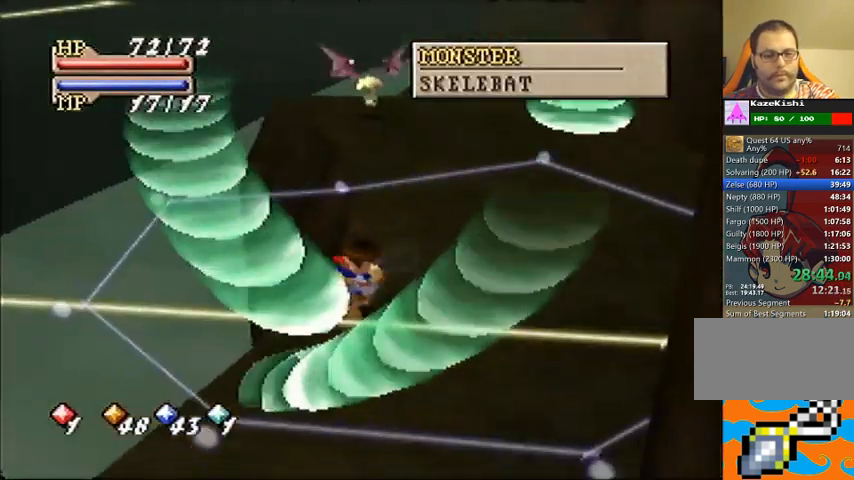
{"buttons": [], "left_stick": "up-right", "events": [[200, "left_stick", "down-right"], [400, "left_stick", "up-right"]]}
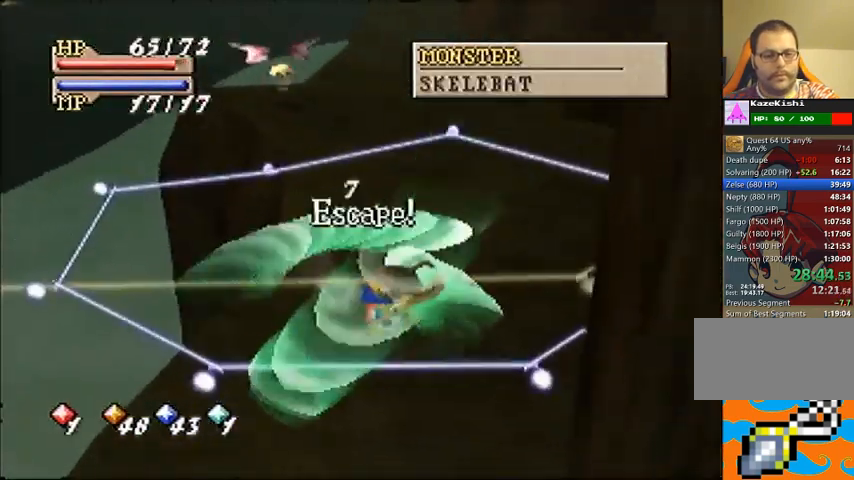
{"buttons": [], "left_stick": "up-right", "events": []}
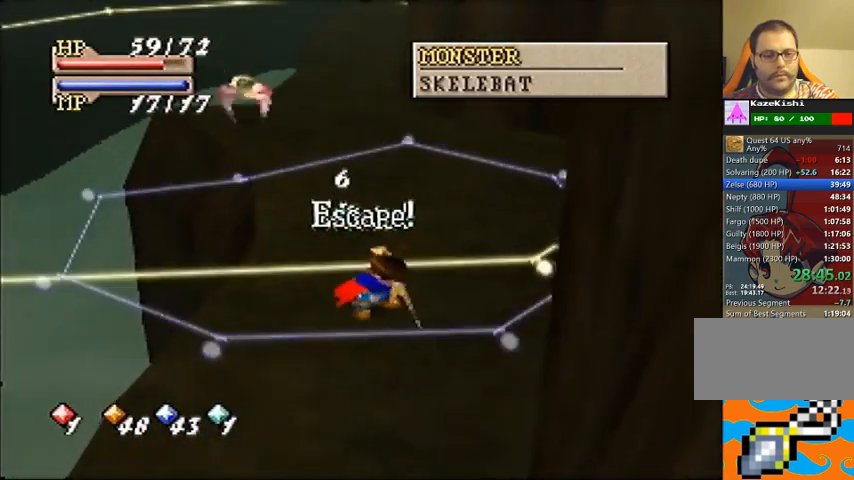
{"buttons": [], "left_stick": "up-right", "events": []}
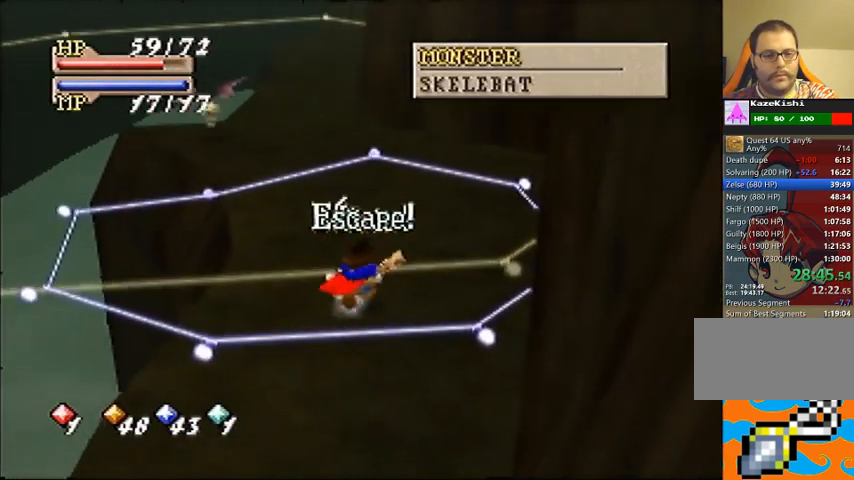
{"buttons": [], "left_stick": "center", "events": [[200, "C_LEFT", "down"], [233, "left_stick", "center"], [267, "C_LEFT", "up"], [367, "C_DOWN", "down"], [467, "C_DOWN", "up"]]}
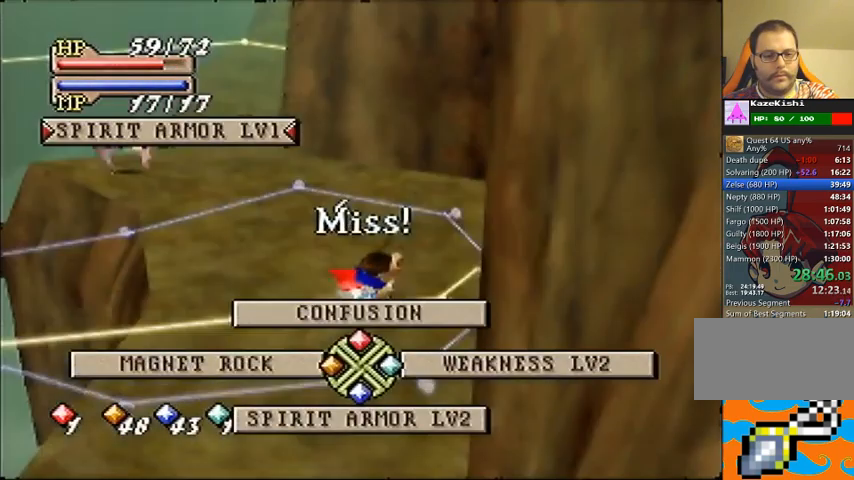
{"buttons": [], "left_stick": "center", "events": [[33, "C_DOWN", "down"], [133, "C_DOWN", "up"], [167, "A", "down"], [500, "A", "up"]]}
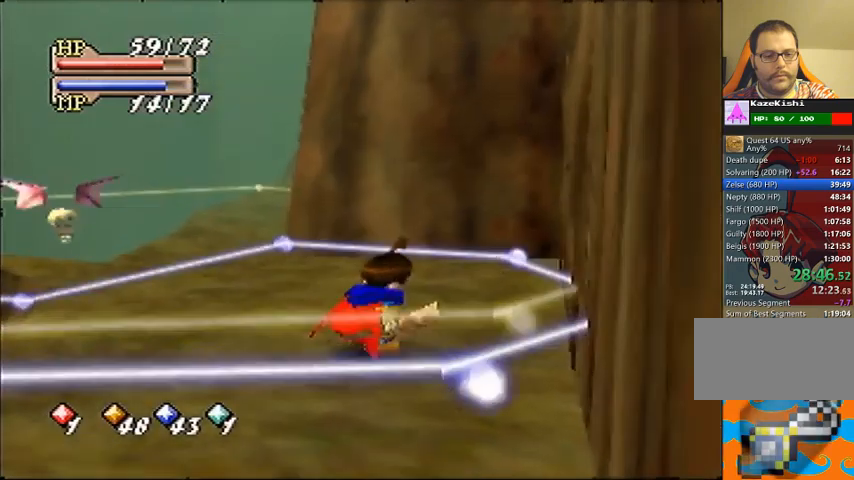
{"buttons": [], "left_stick": "center", "events": []}
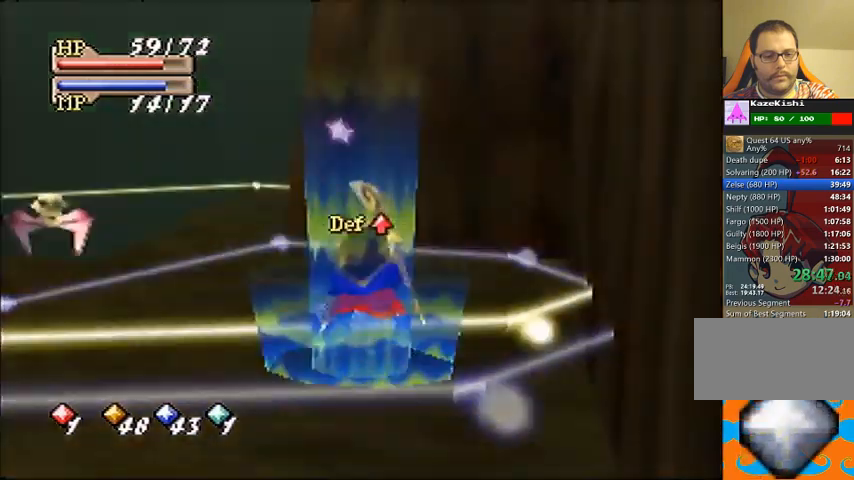
{"buttons": [], "left_stick": "up", "events": [[233, "left_stick", "up"]]}
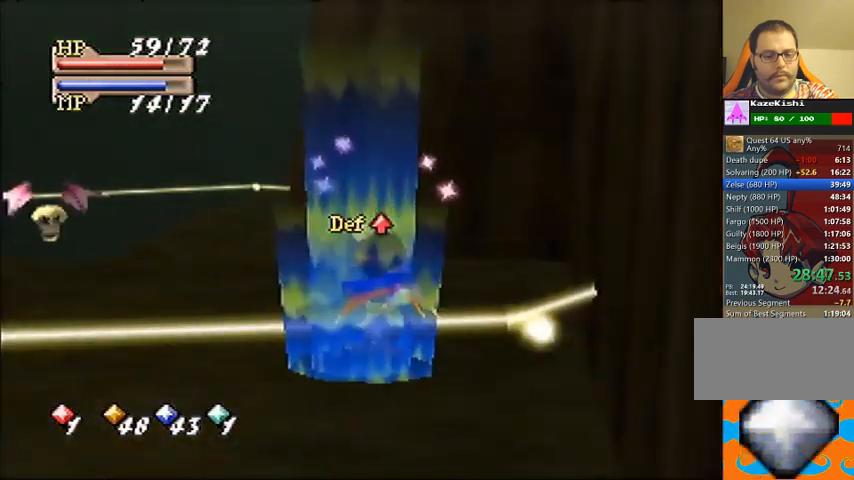
{"buttons": [], "left_stick": "up", "events": []}
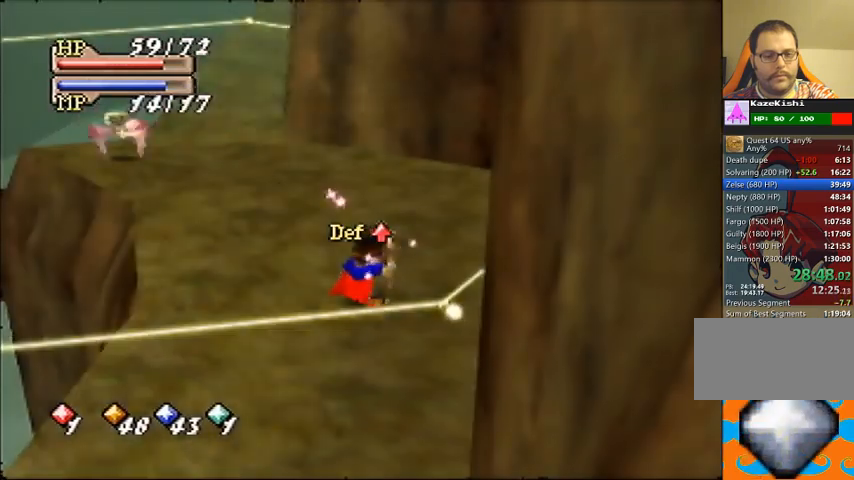
{"buttons": [], "left_stick": "up-left", "events": [[467, "left_stick", "up-left"]]}